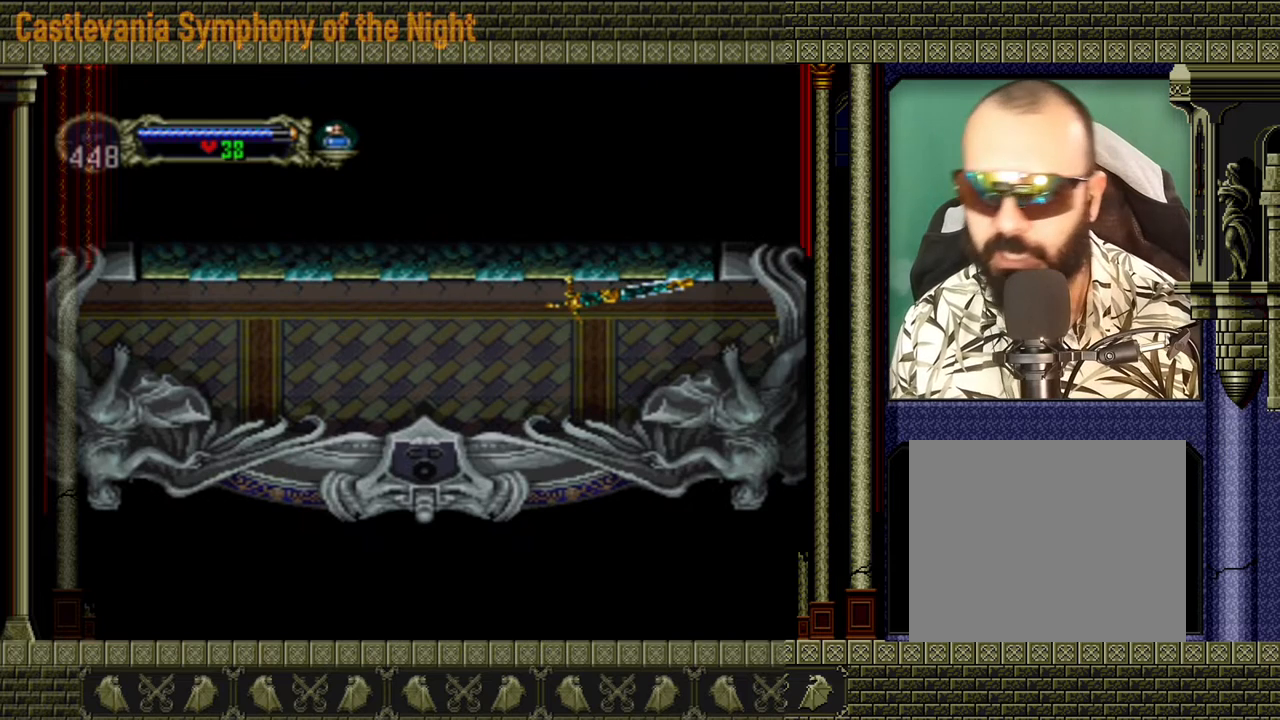
Gameplay with a controller (Xbox layout); each line is a JSON object with the inputs held at the frame after it. "events" lists button and stick changes between this image and that frame as [ms after this image, input, new state], when the widget could be followed in between. Not read: L3 R3 right_stick.
{"buttons": [], "left_stick": "center", "events": [[80, "left_stick", "center"]]}
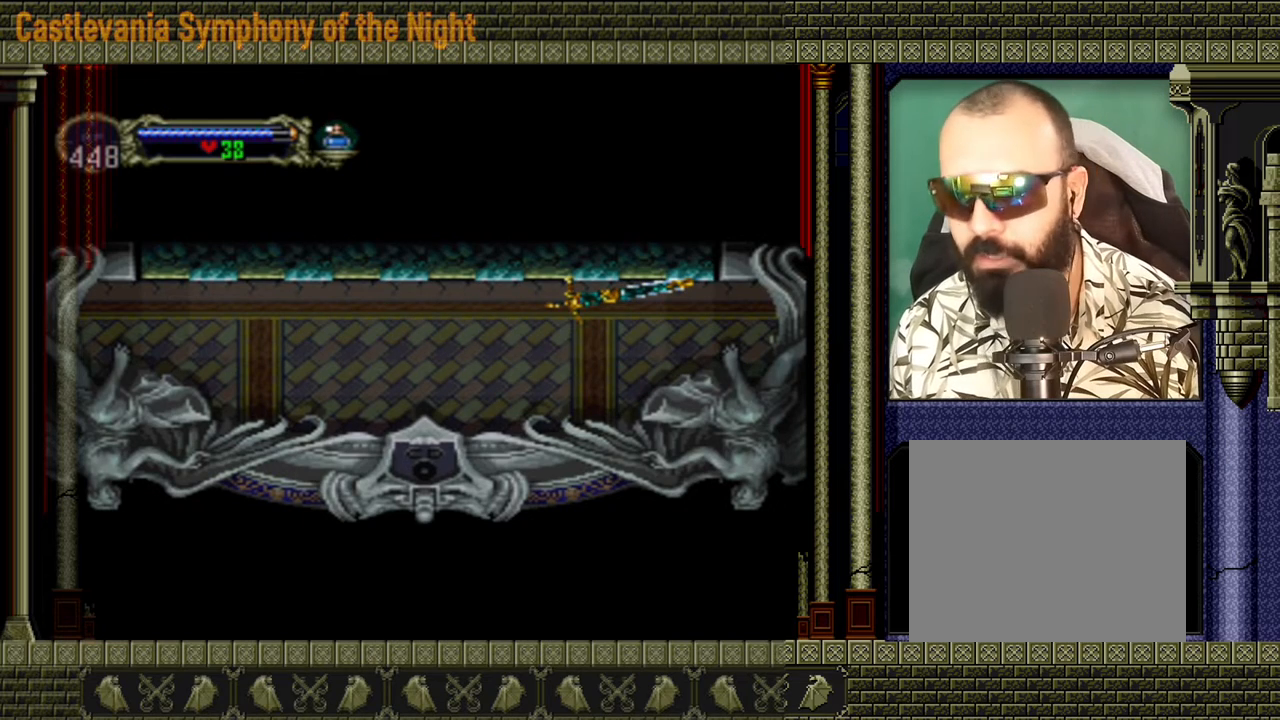
{"buttons": [], "left_stick": "center", "events": []}
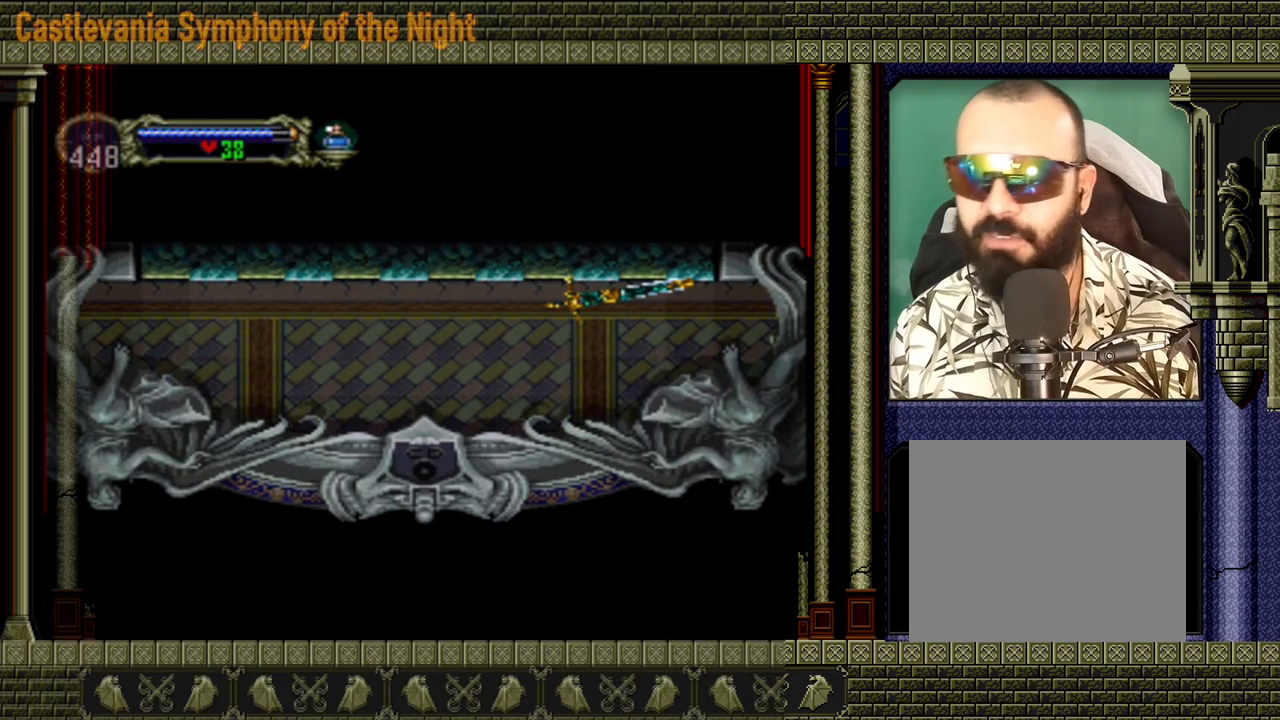
{"buttons": [], "left_stick": "center", "events": []}
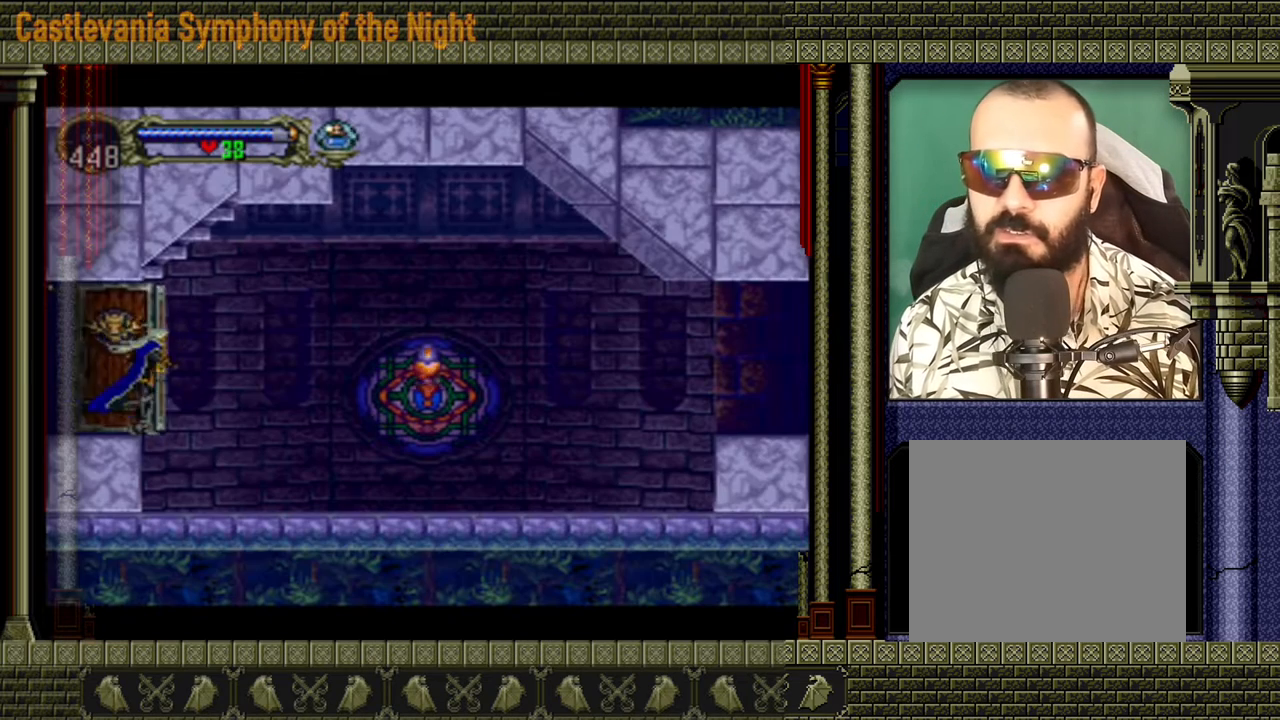
{"buttons": [], "left_stick": "right", "events": [[280, "left_stick", "right"]]}
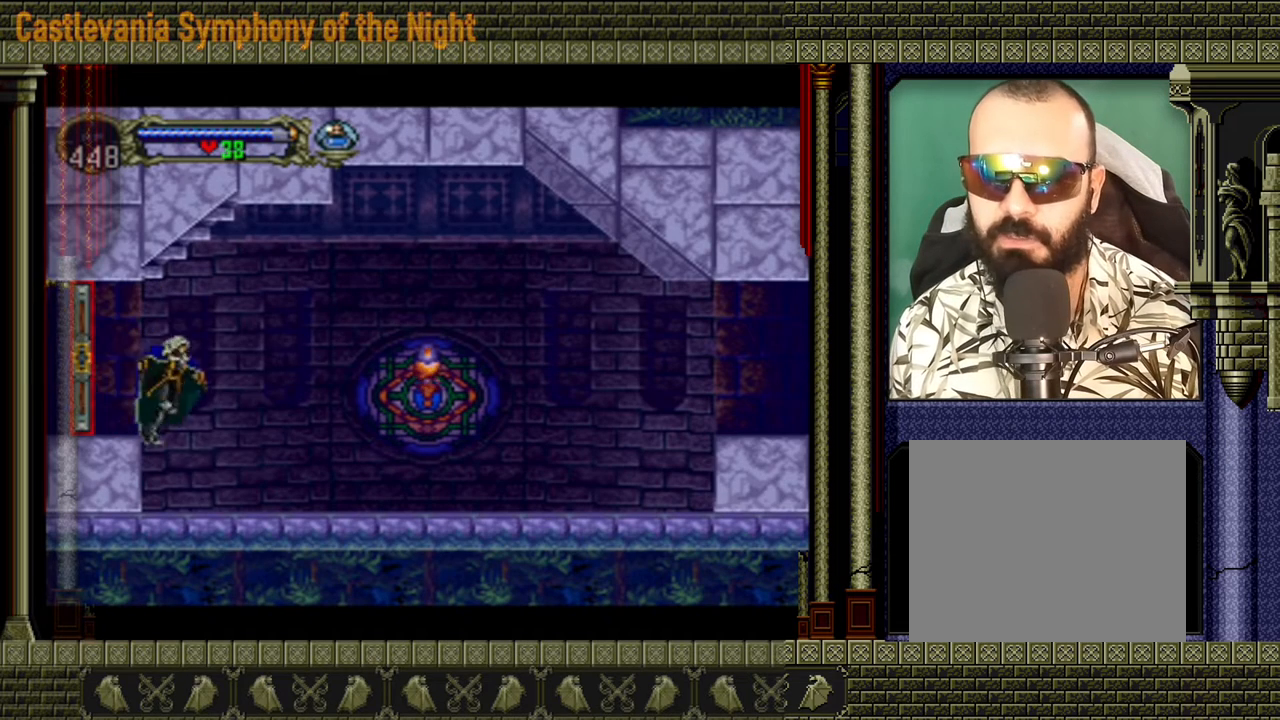
{"buttons": ["A"], "left_stick": "right", "events": [[320, "A", "down"]]}
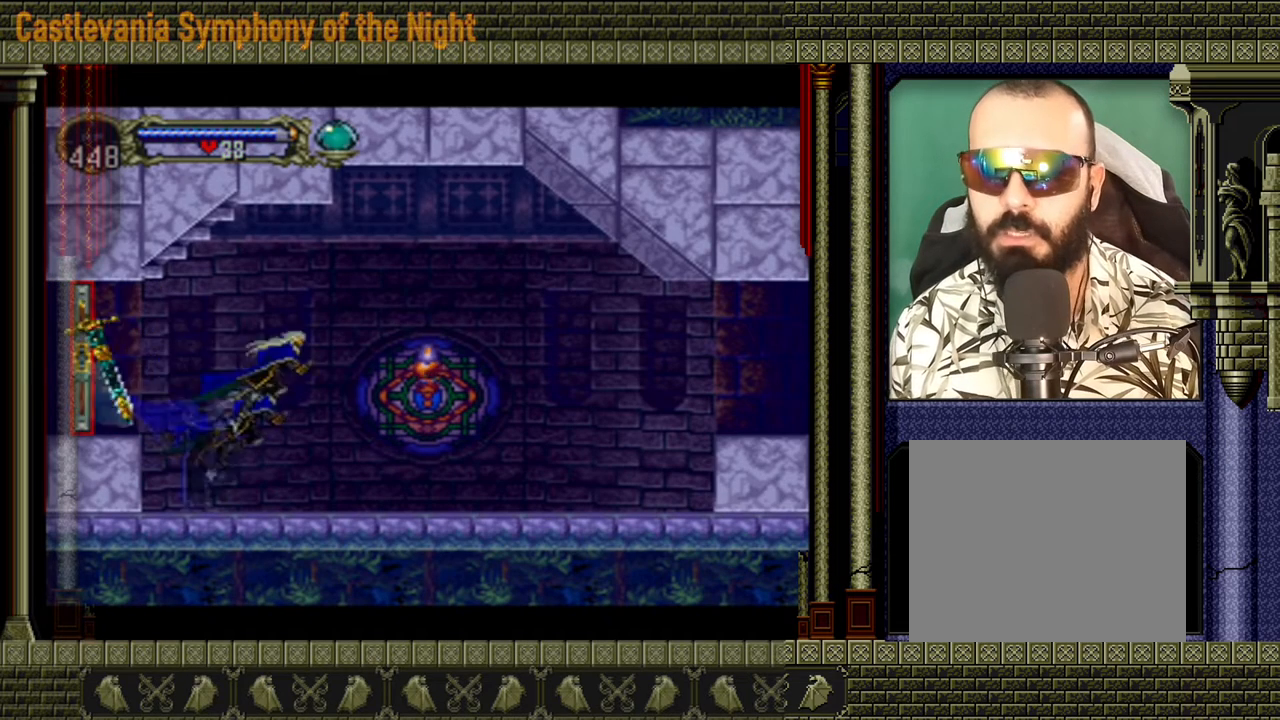
{"buttons": [], "left_stick": "right", "events": [[40, "A", "up"], [40, "left_stick", "down-right"], [160, "X", "down"], [240, "X", "up"], [320, "left_stick", "right"]]}
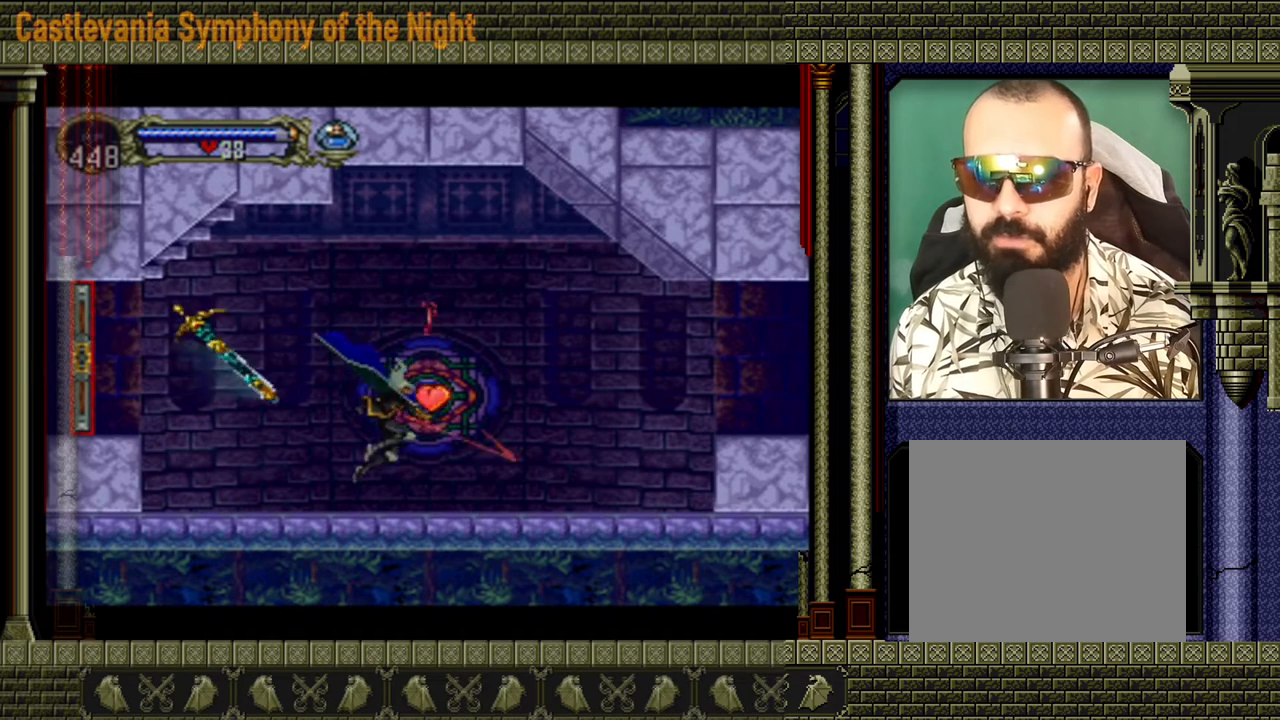
{"buttons": [], "left_stick": "right", "events": []}
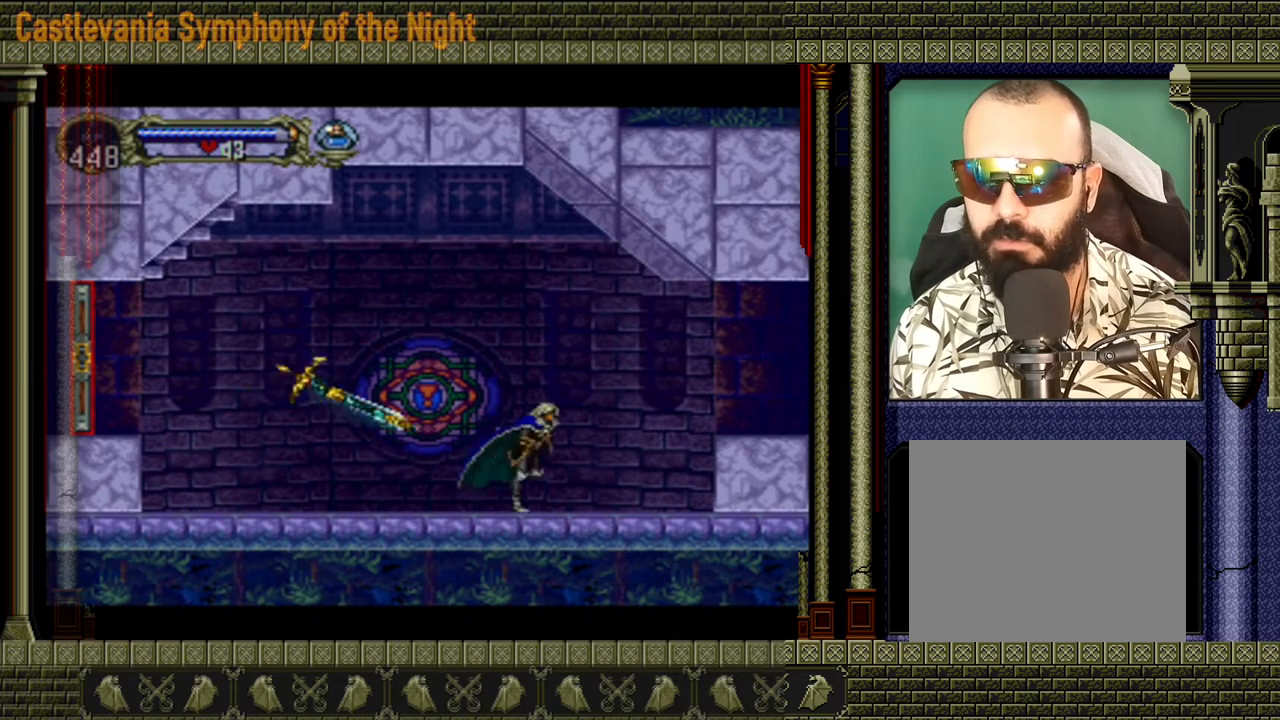
{"buttons": ["A"], "left_stick": "right", "events": [[440, "A", "down"]]}
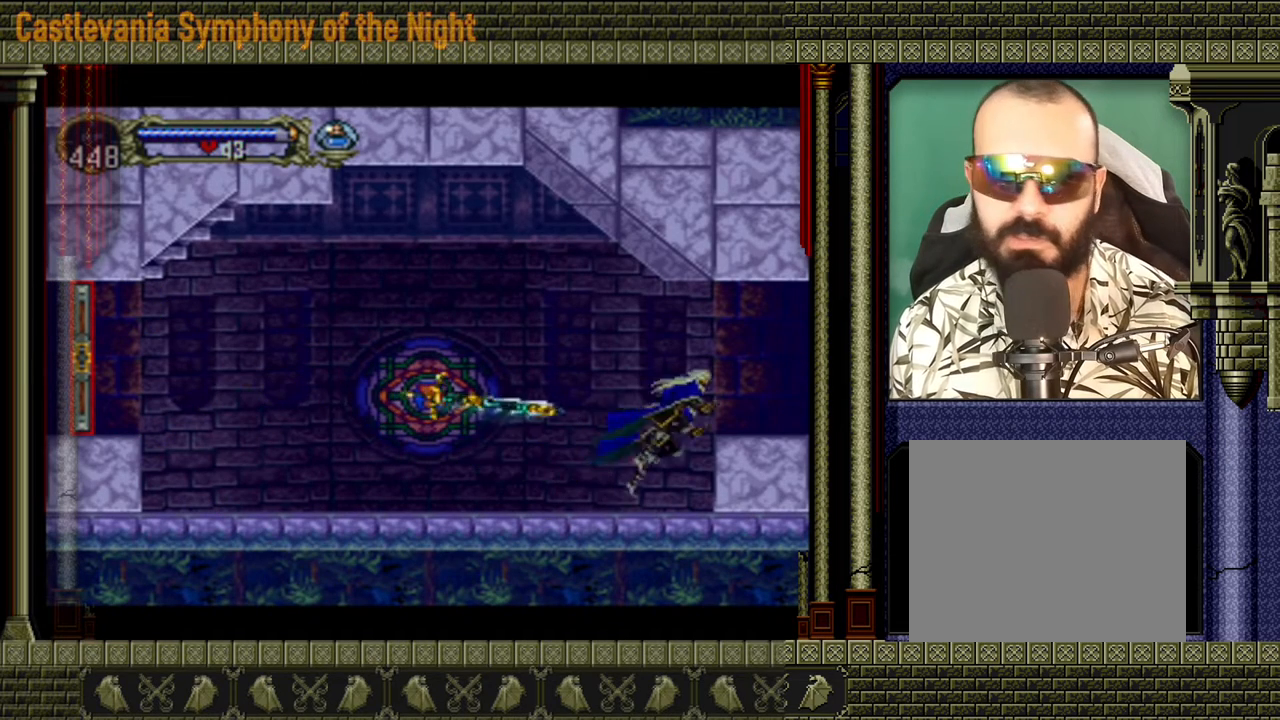
{"buttons": [], "left_stick": "right", "events": [[120, "A", "up"]]}
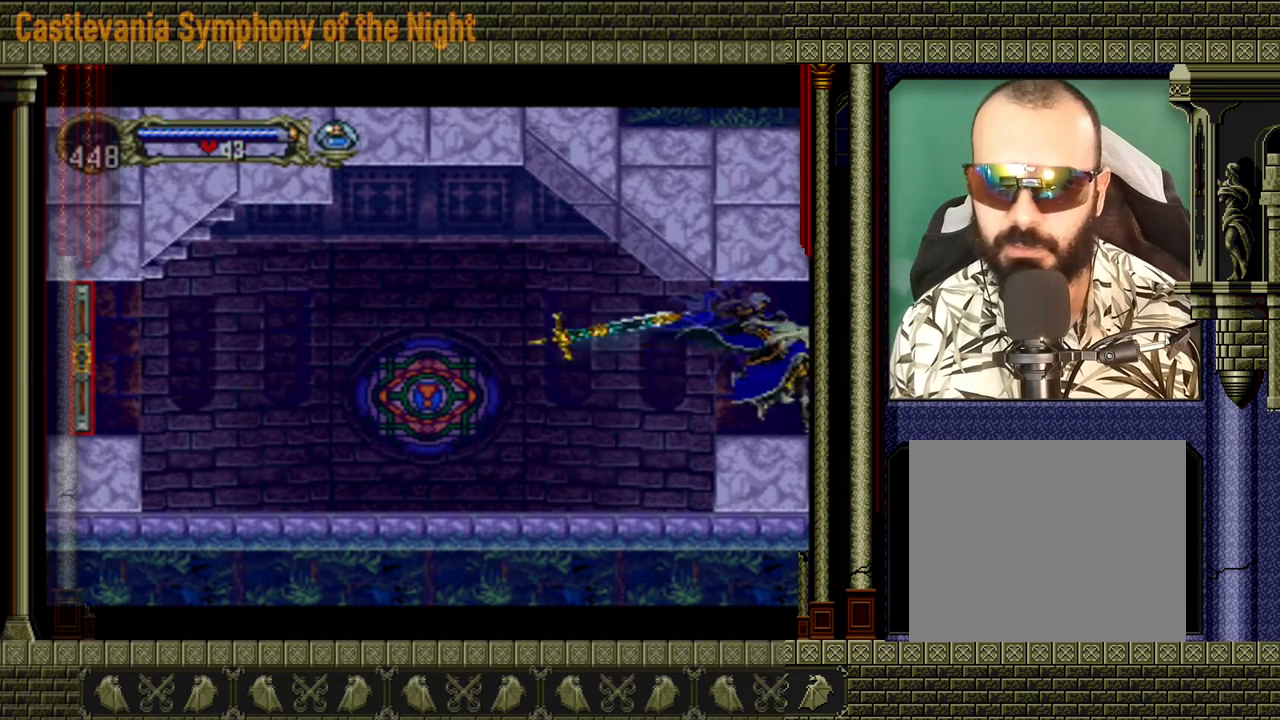
{"buttons": [], "left_stick": "right", "events": []}
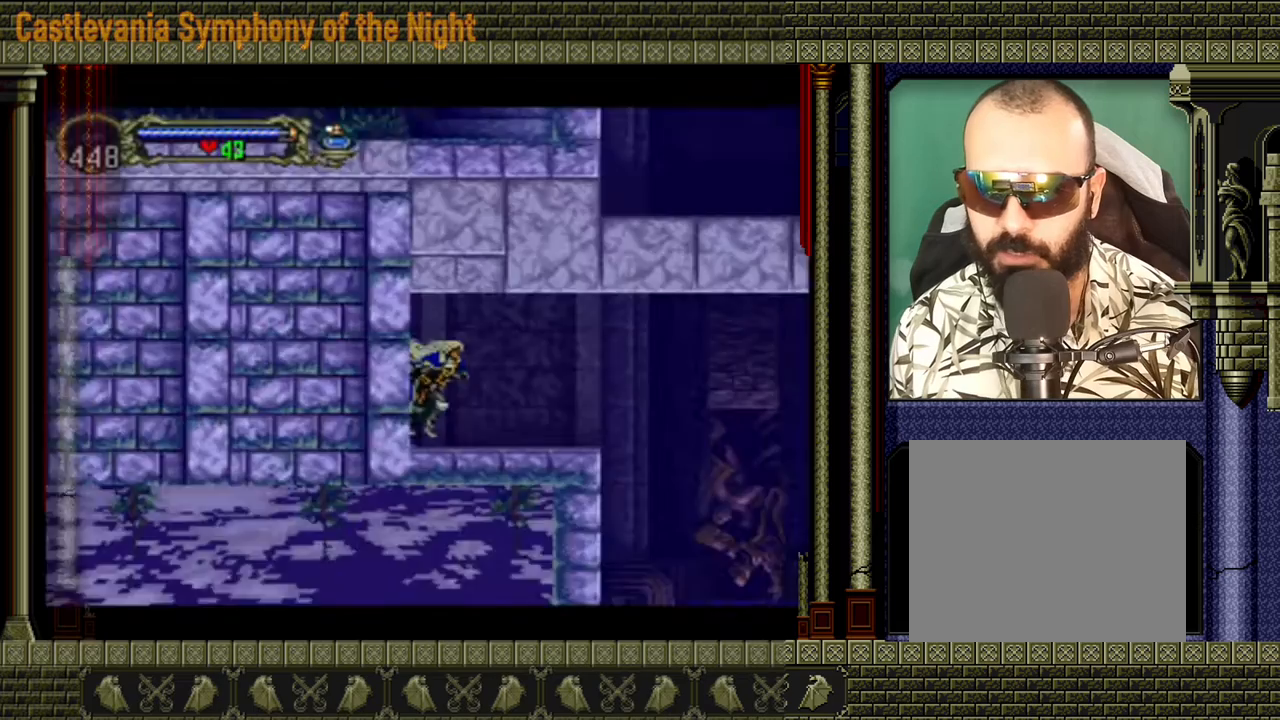
{"buttons": [], "left_stick": "center", "events": [[80, "left_stick", "center"], [240, "SELECT", "down"], [400, "SELECT", "up"]]}
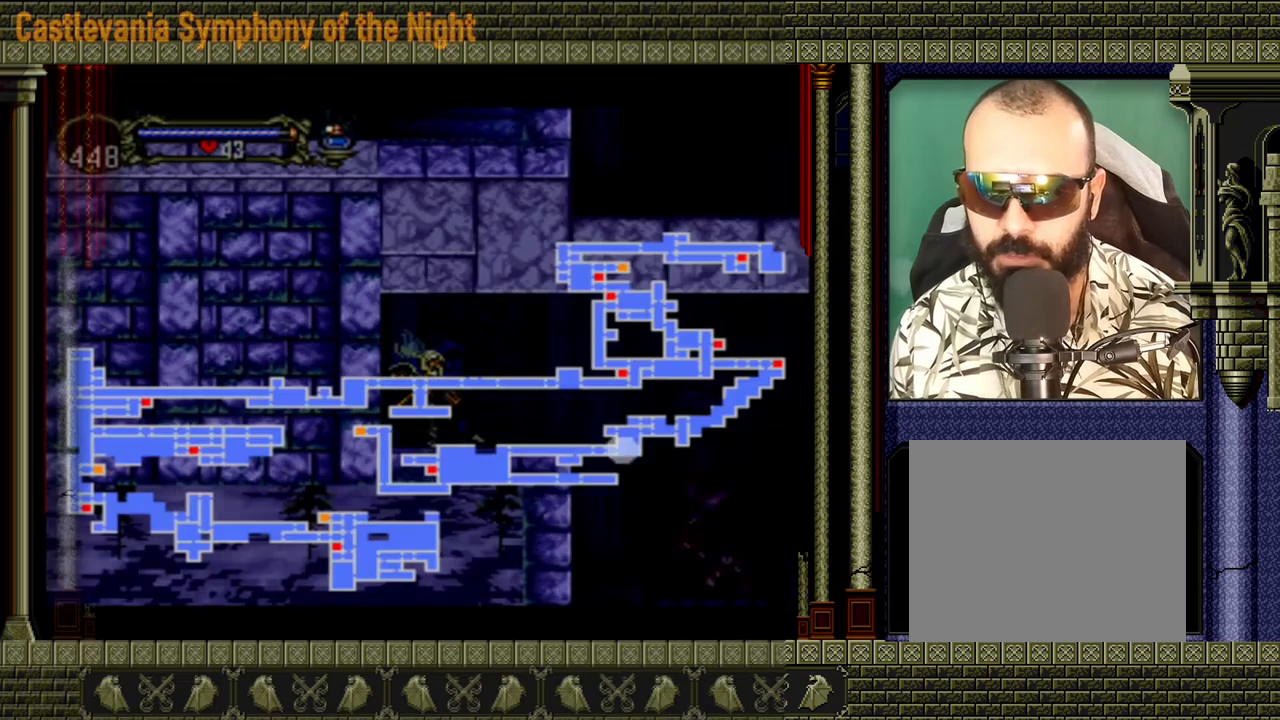
{"buttons": [], "left_stick": "center", "events": []}
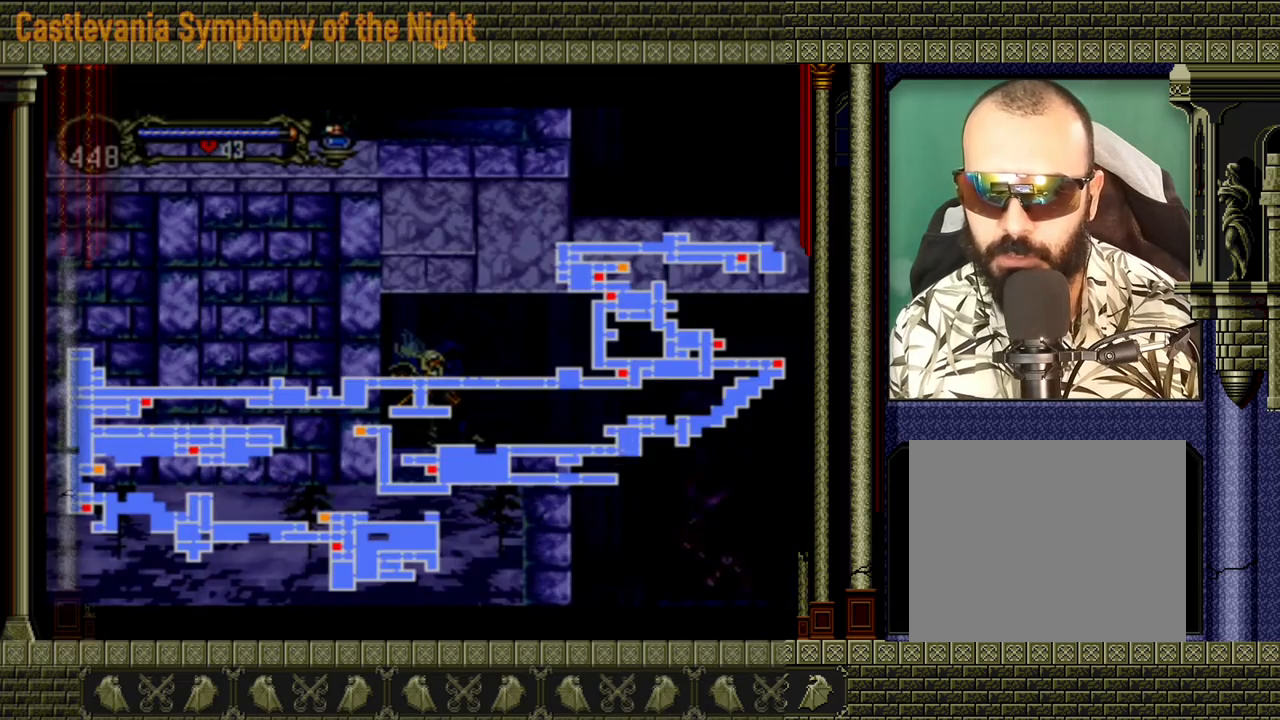
{"buttons": ["SELECT"], "left_stick": "right", "events": [[360, "SELECT", "down"], [400, "left_stick", "right"]]}
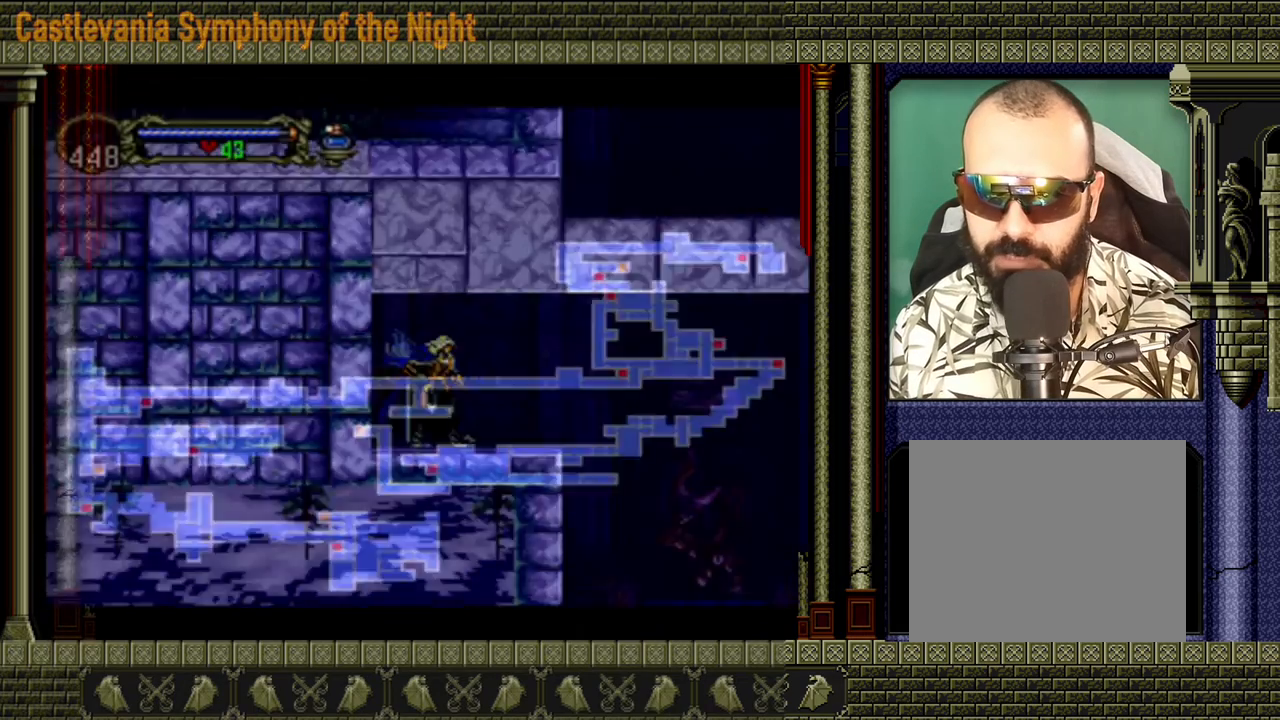
{"buttons": [], "left_stick": "right", "events": [[40, "SELECT", "up"]]}
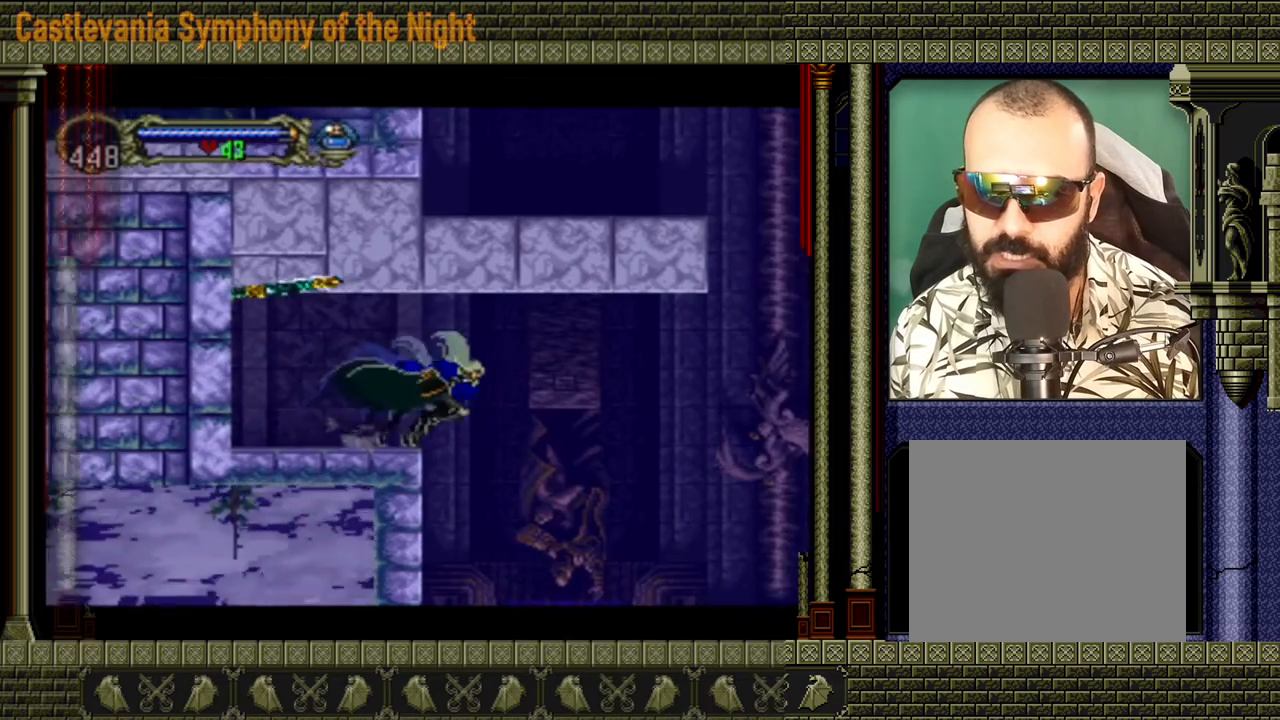
{"buttons": [], "left_stick": "center", "events": [[280, "left_stick", "center"]]}
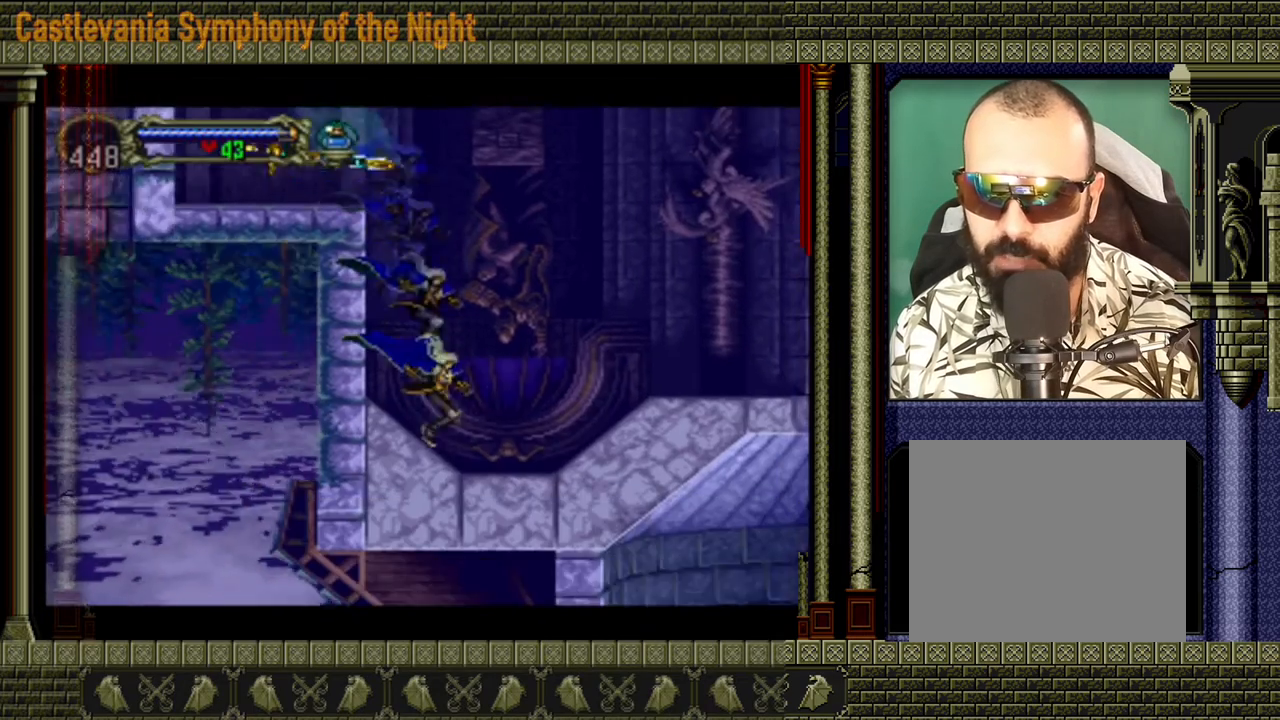
{"buttons": ["A"], "left_stick": "right", "events": [[40, "left_stick", "right"], [520, "A", "down"]]}
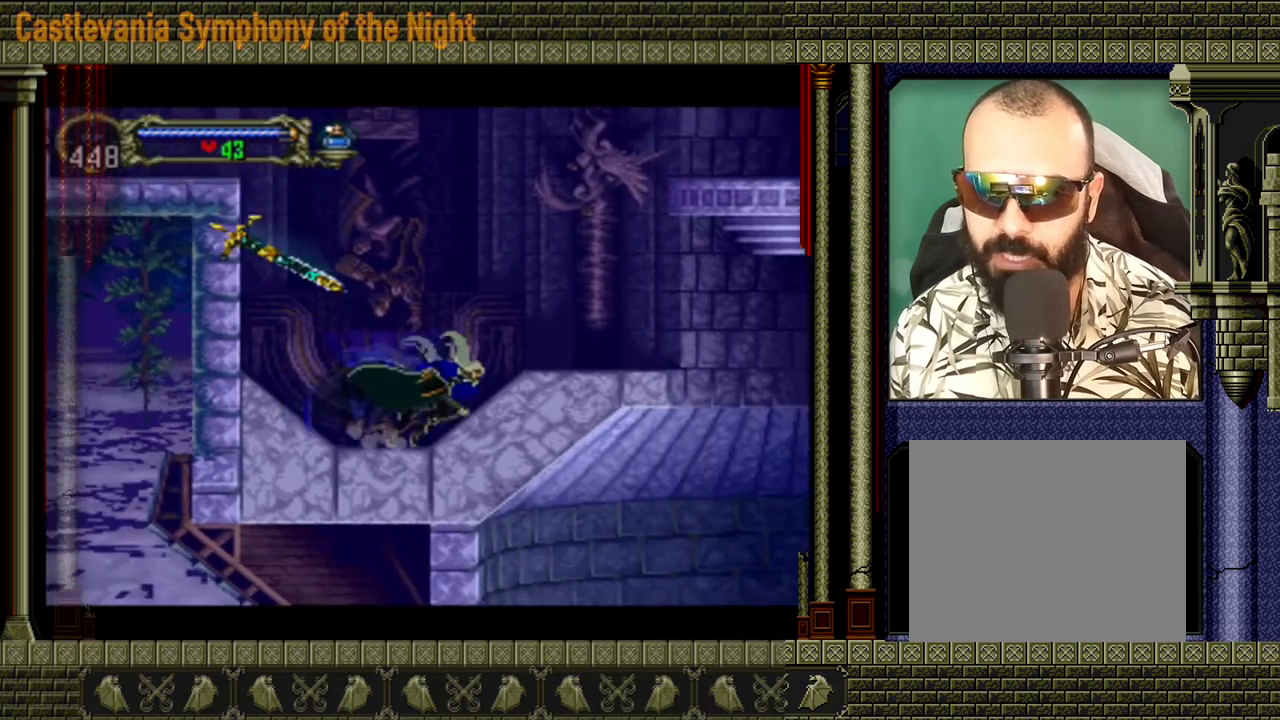
{"buttons": [], "left_stick": "right", "events": [[200, "A", "up"]]}
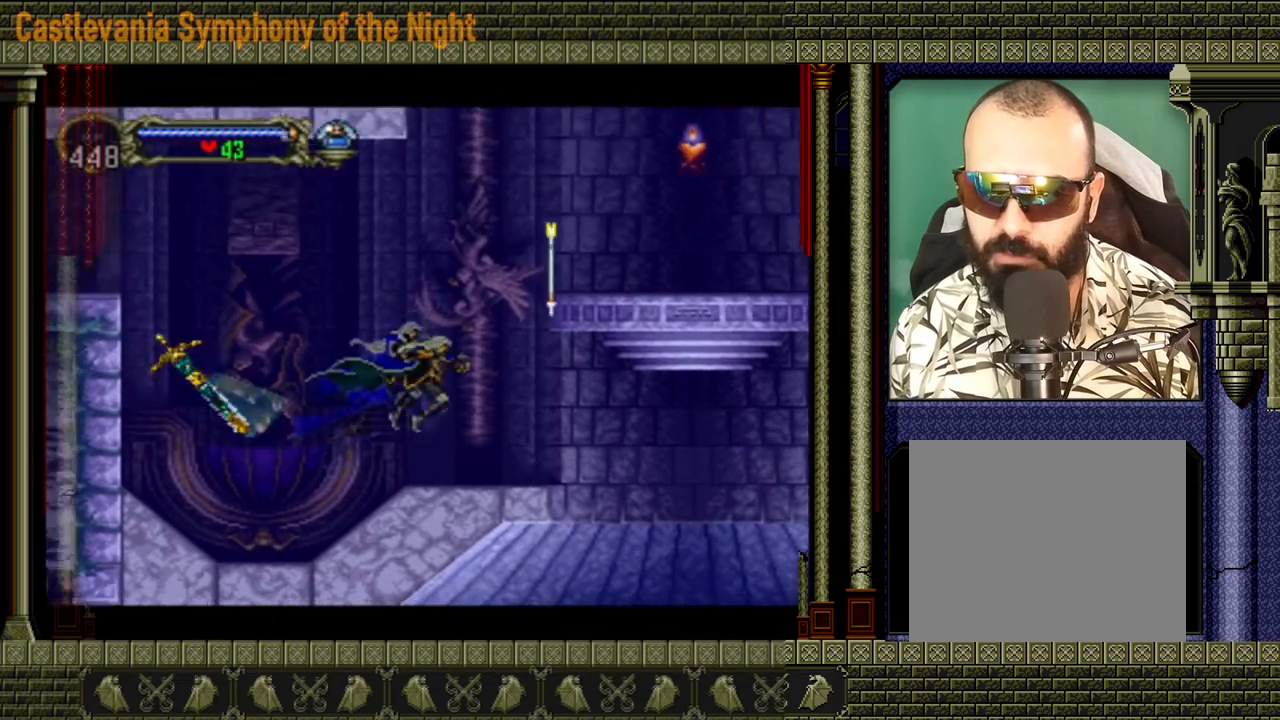
{"buttons": [], "left_stick": "right", "events": []}
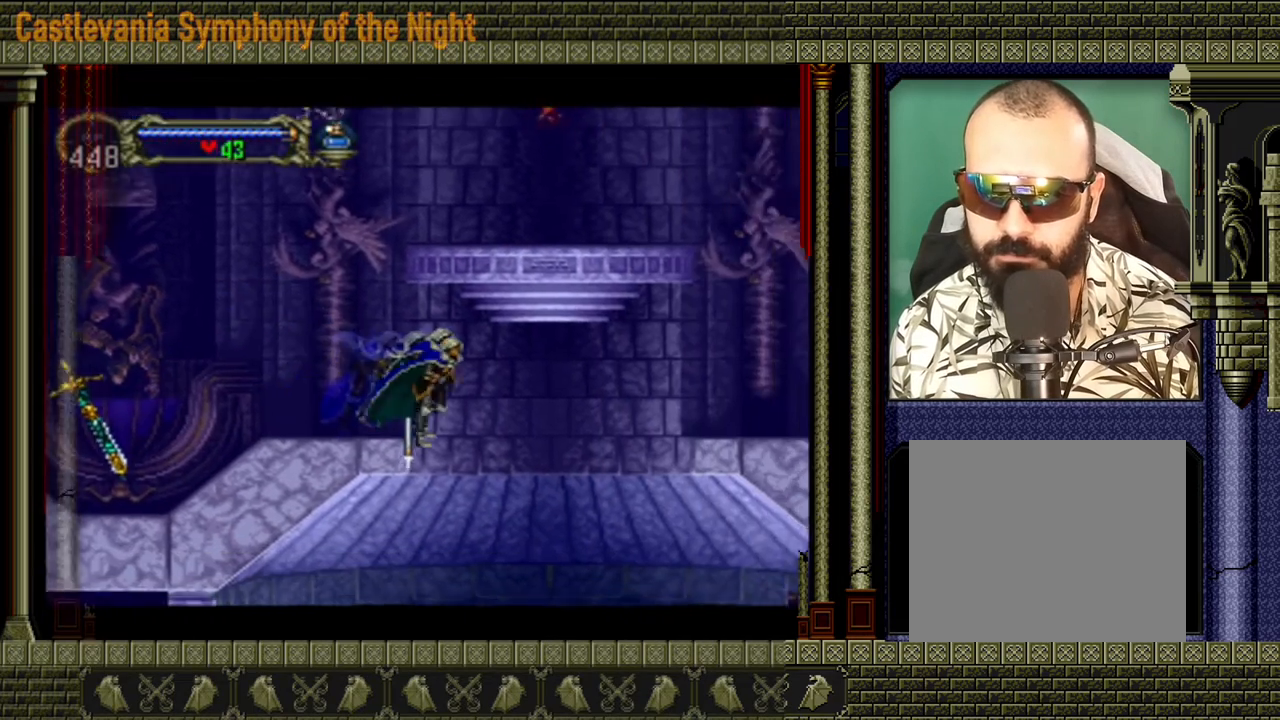
{"buttons": [], "left_stick": "right", "events": []}
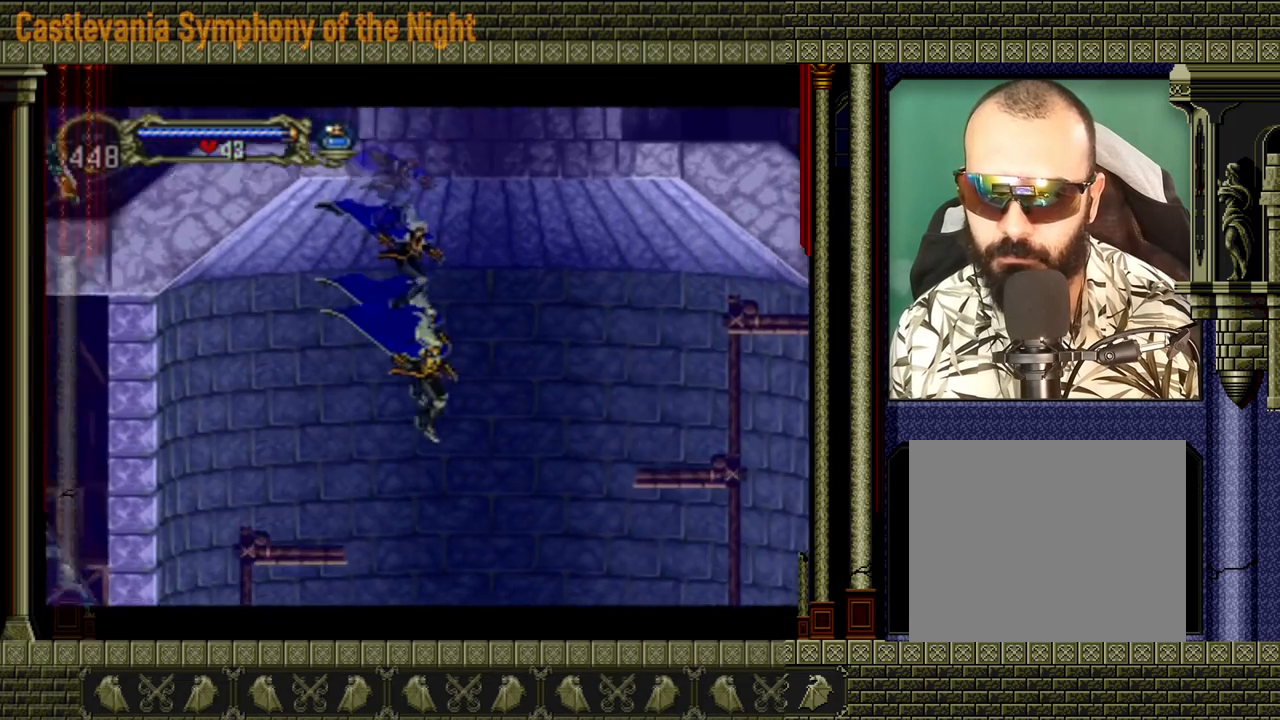
{"buttons": [], "left_stick": "right", "events": []}
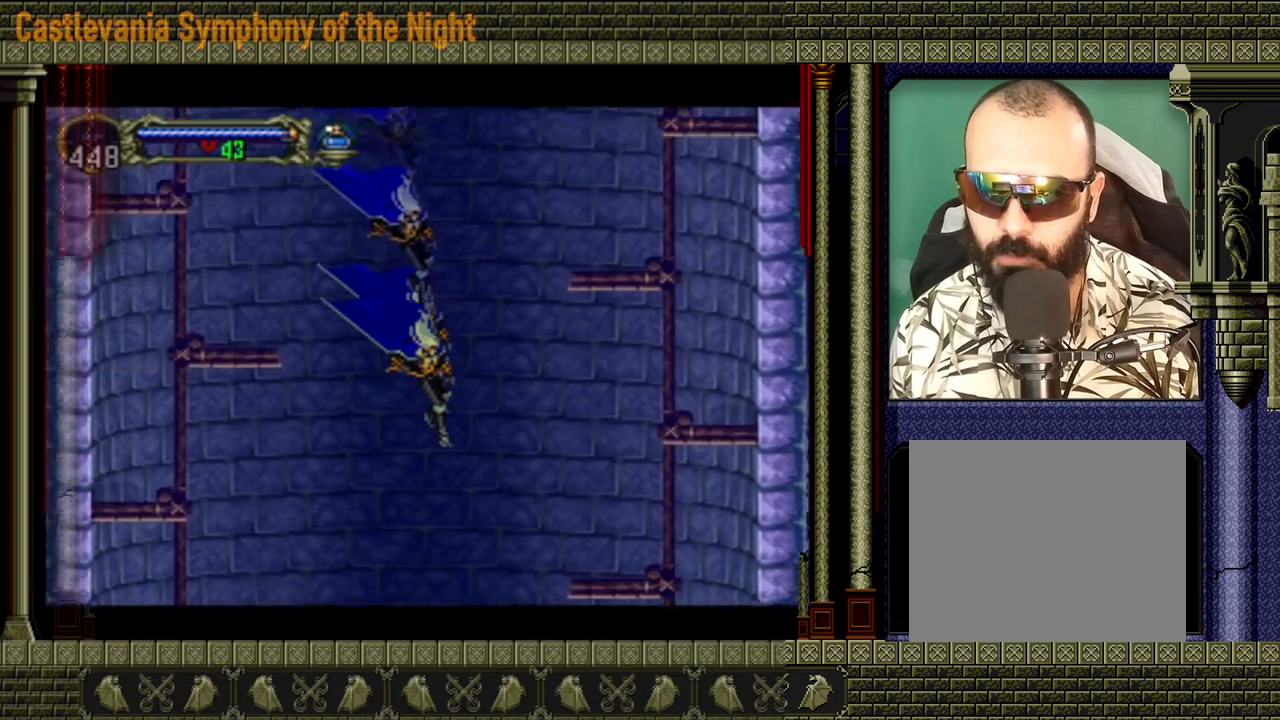
{"buttons": [], "left_stick": "right", "events": []}
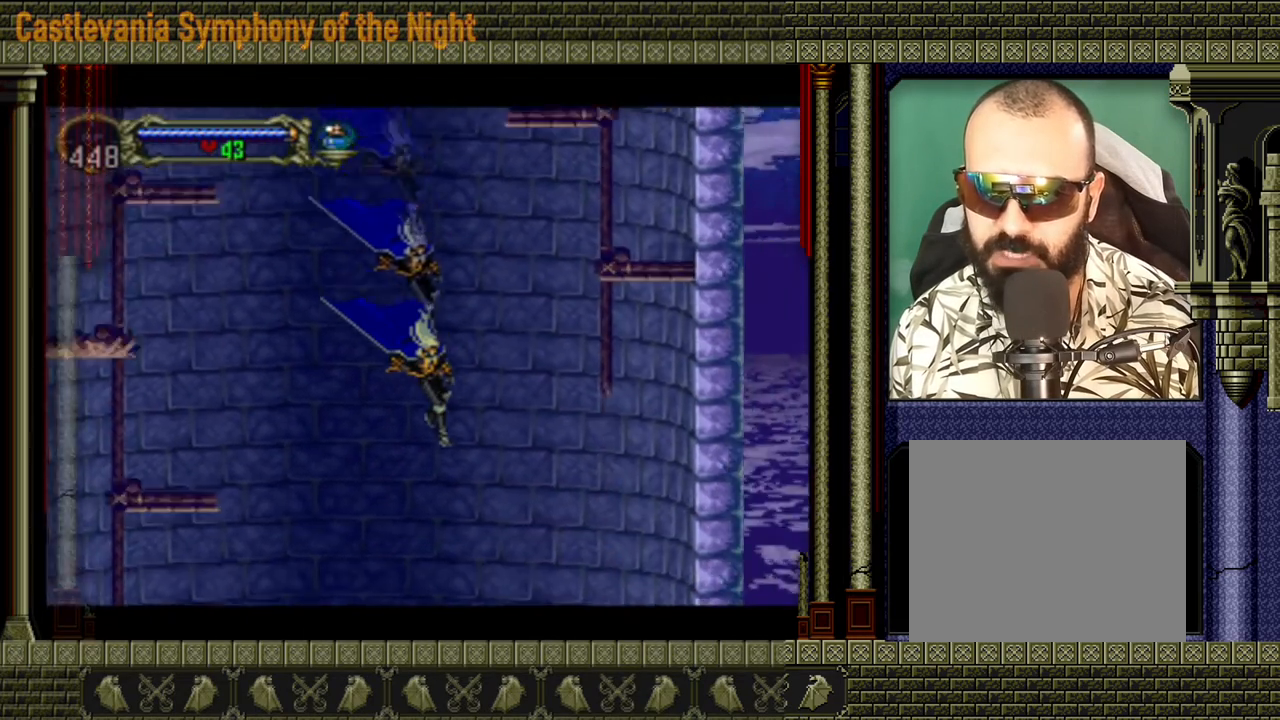
{"buttons": [], "left_stick": "right", "events": []}
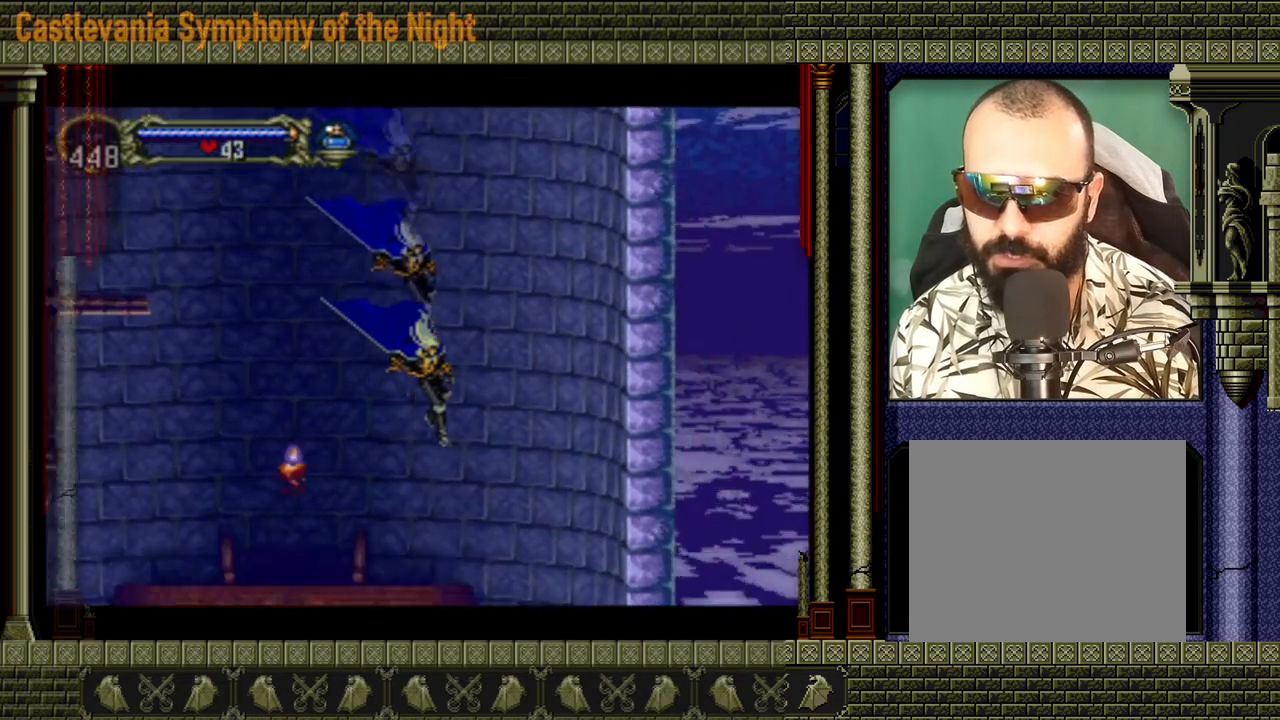
{"buttons": [], "left_stick": "right", "events": []}
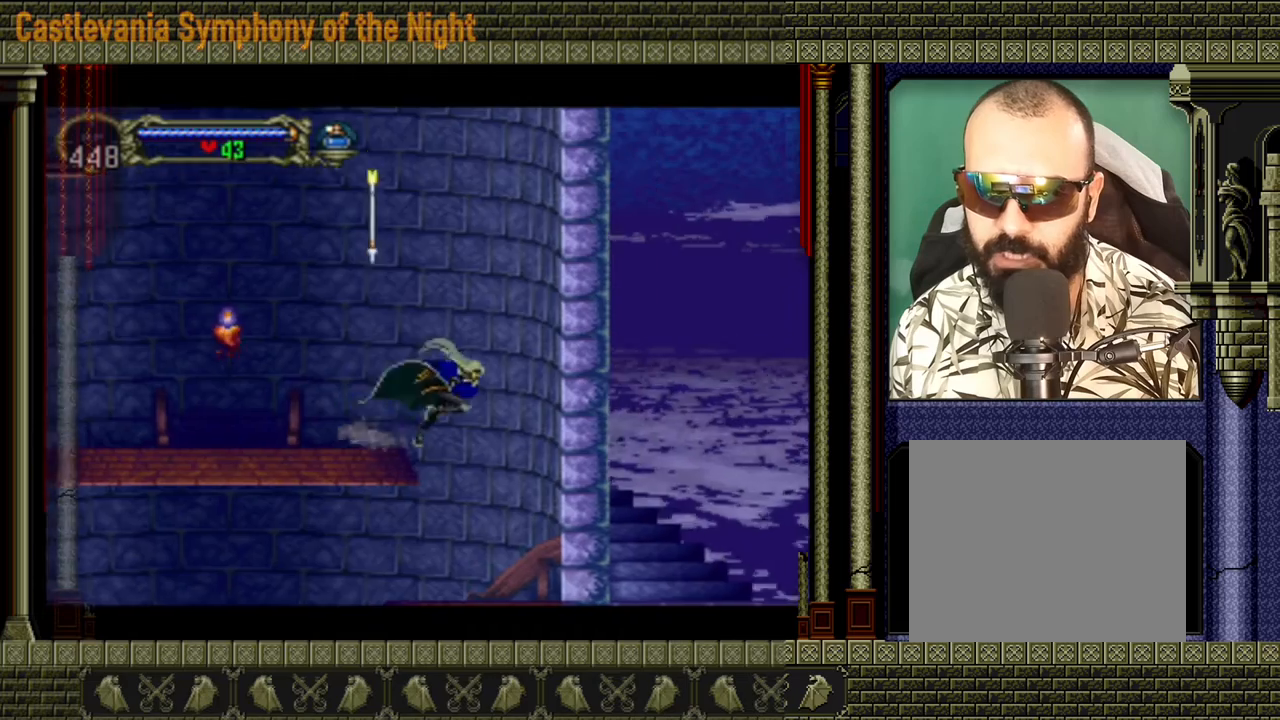
{"buttons": [], "left_stick": "left", "events": [[240, "left_stick", "left"]]}
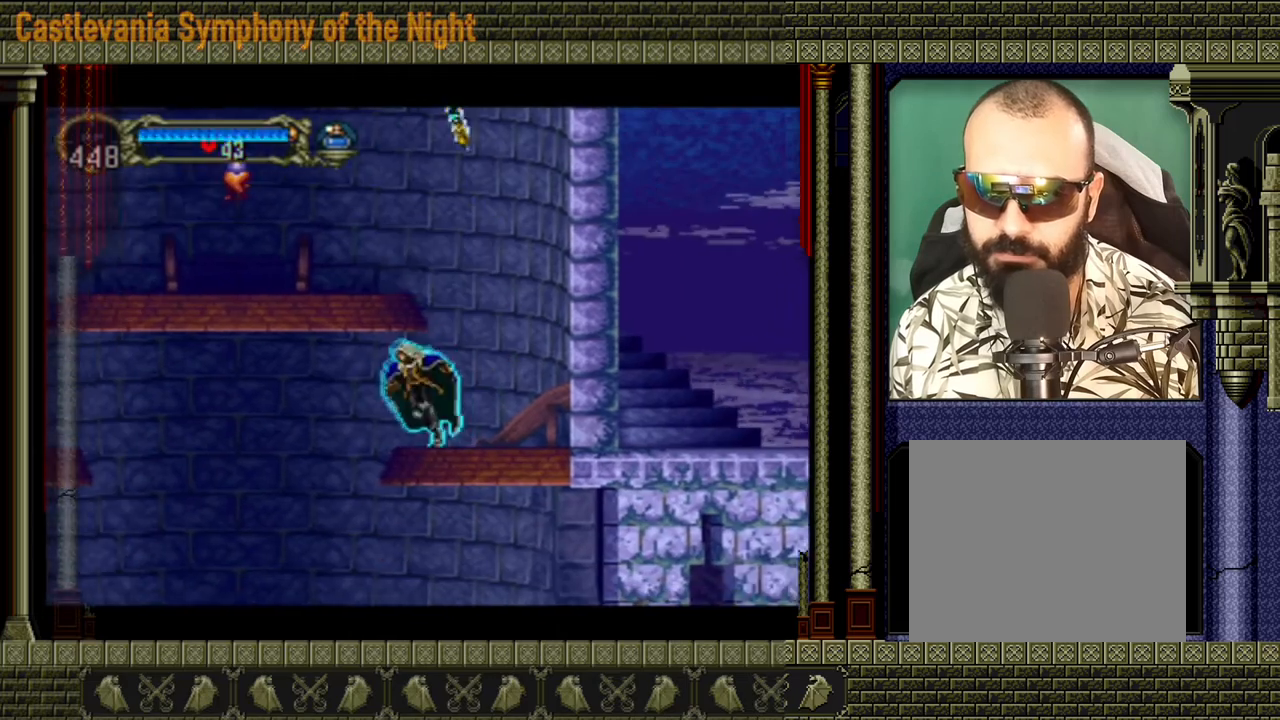
{"buttons": [], "left_stick": "right", "events": [[320, "left_stick", "right"]]}
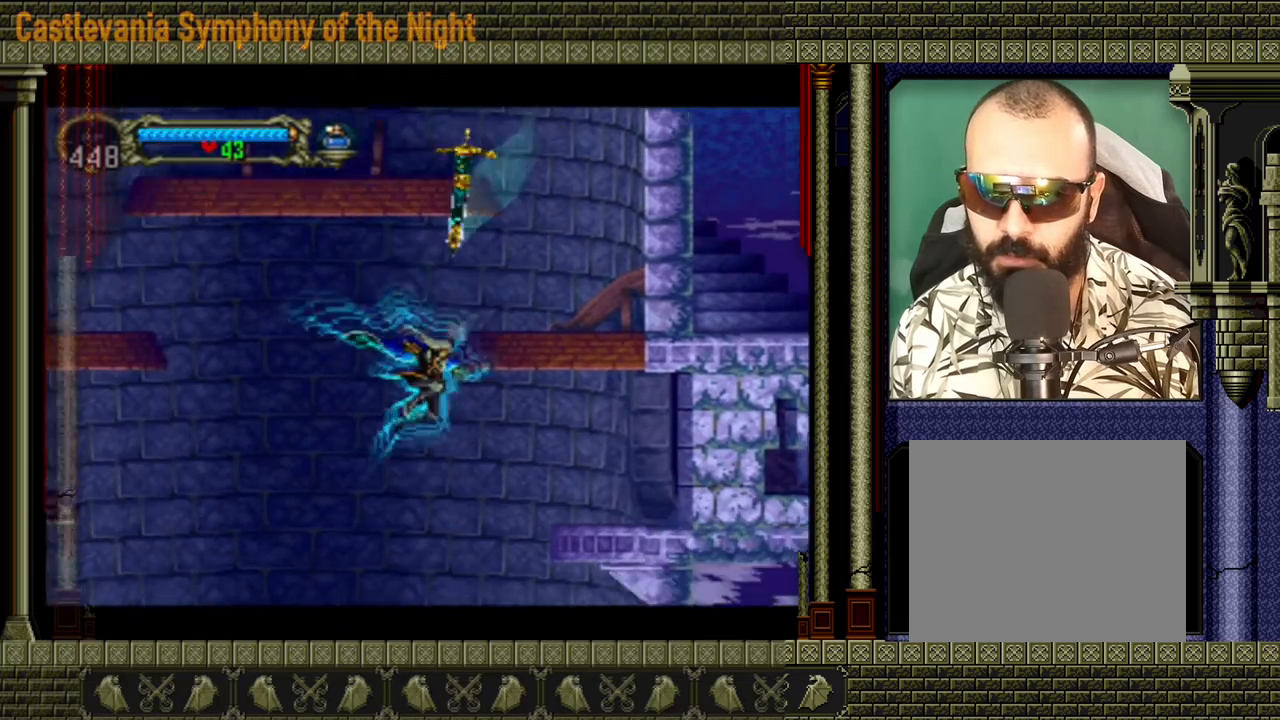
{"buttons": ["A"], "left_stick": "right", "events": [[160, "A", "down"]]}
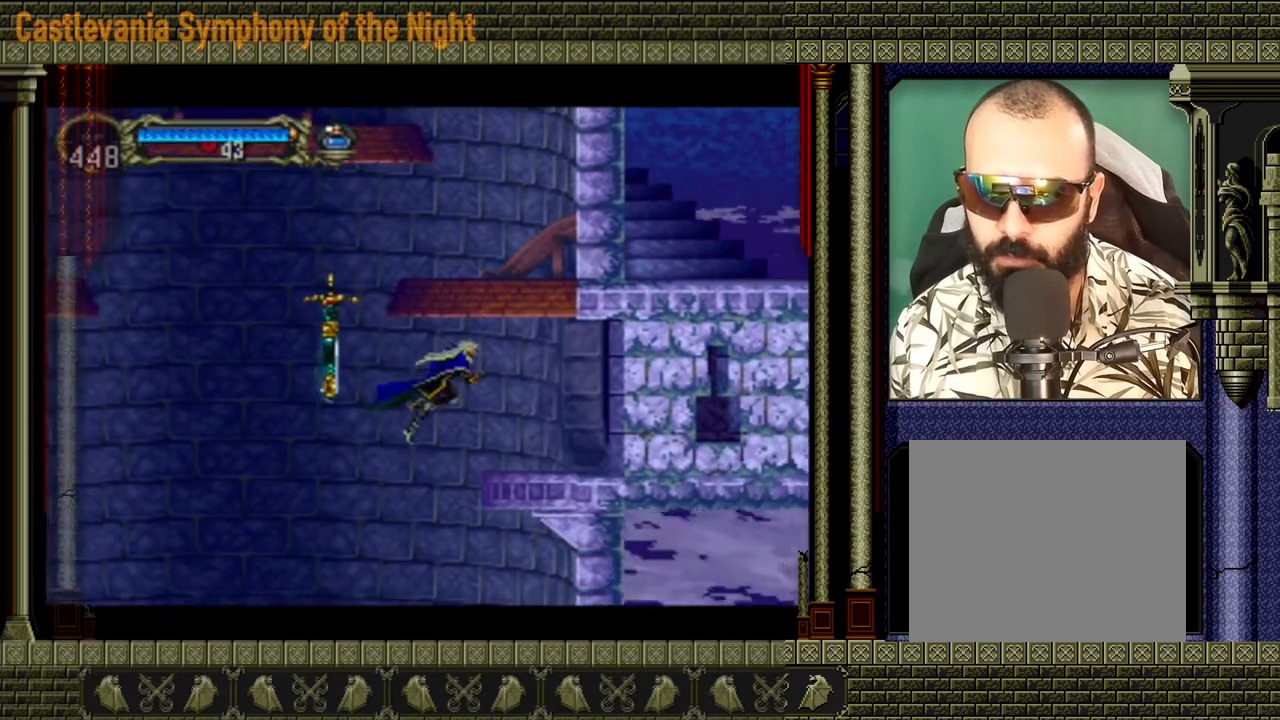
{"buttons": [], "left_stick": "right", "events": [[40, "A", "up"]]}
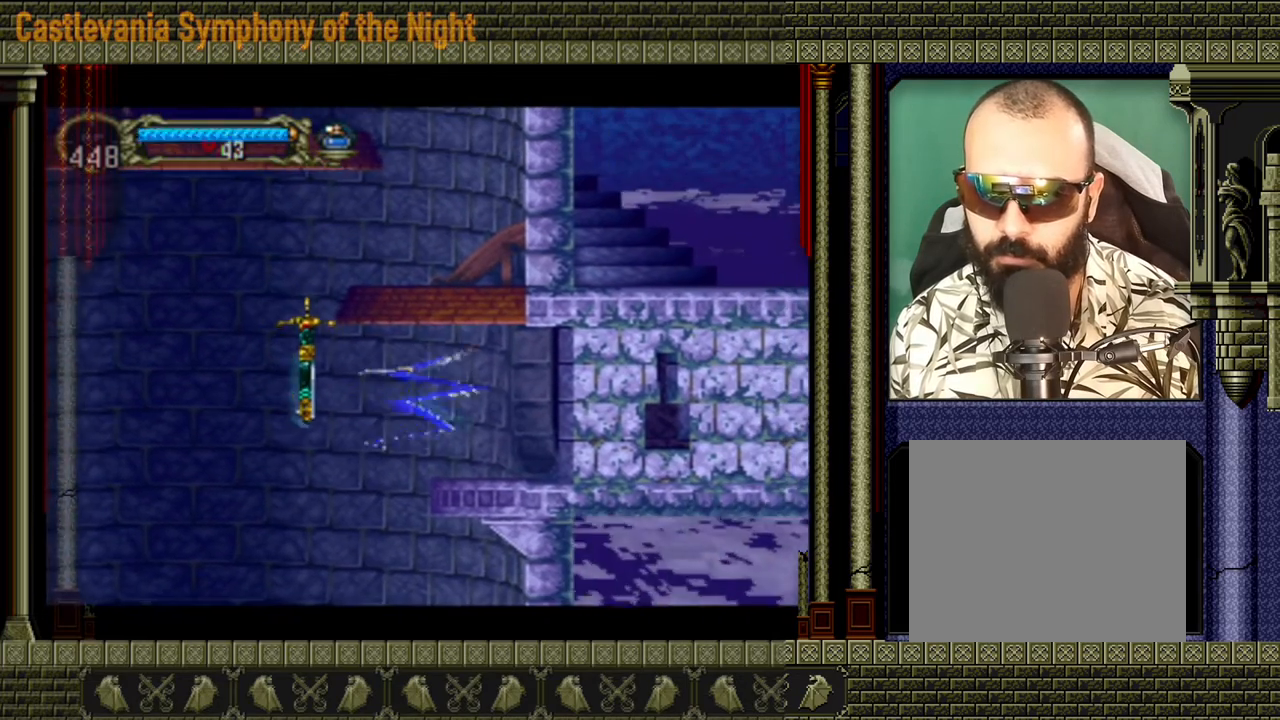
{"buttons": [], "left_stick": "center", "events": [[480, "left_stick", "center"]]}